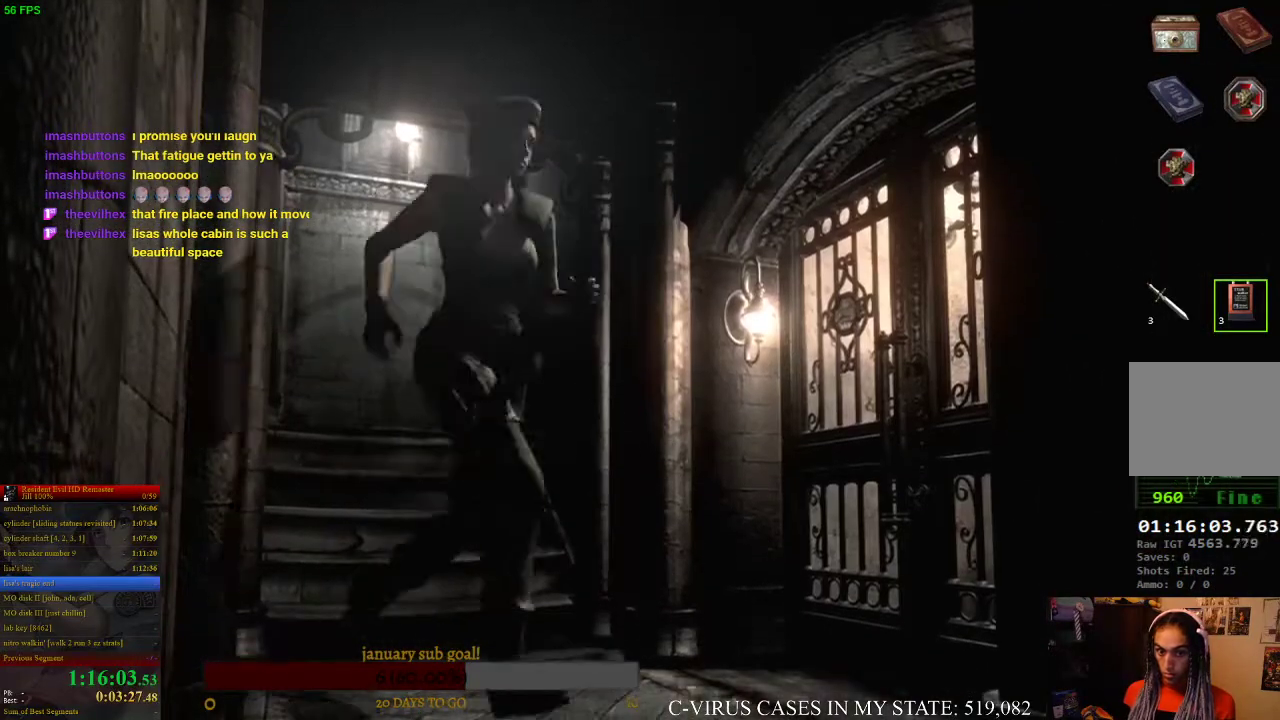
Gameplay with a controller (PlayStation layout); each line is a JSON object with the inputs held at the frame after it. Not read: L3 R3.
{"buttons": ["CROSS", "CIRCLE", "DPAD_UP", "DPAD_LEFT"], "left_stick": "center", "right_stick": "center"}
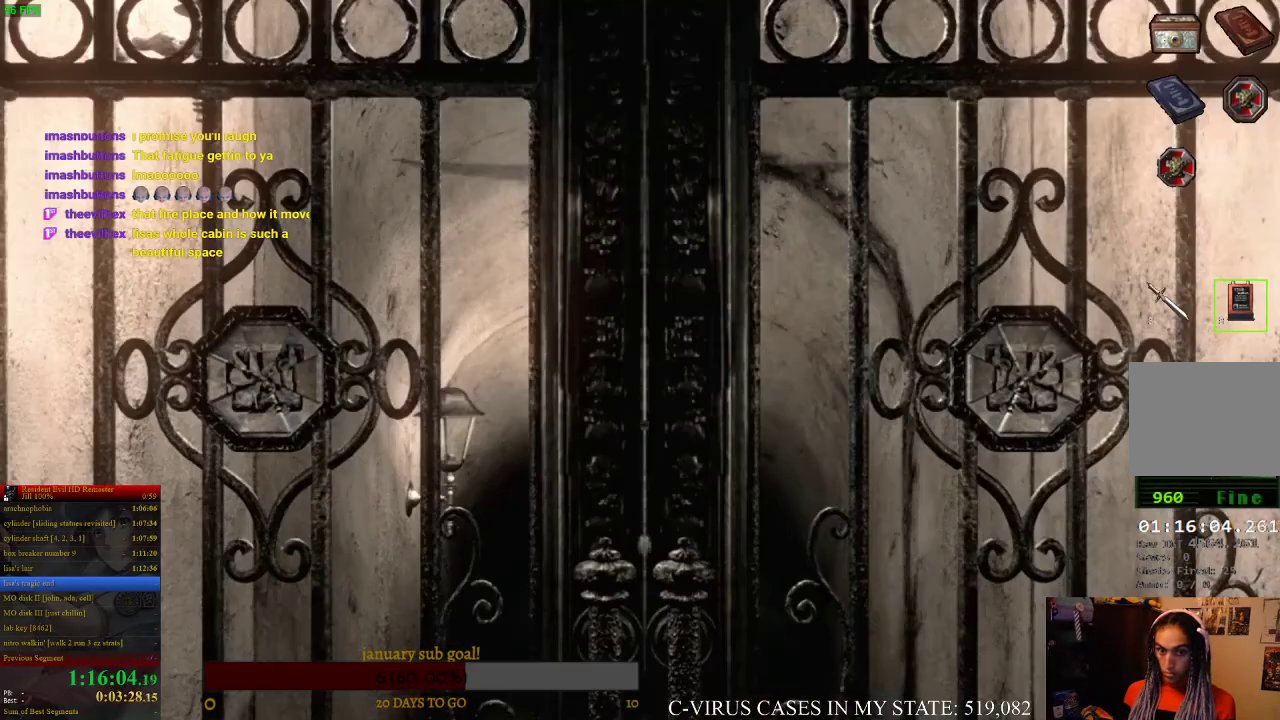
{"buttons": ["CROSS"], "left_stick": "center", "right_stick": "center"}
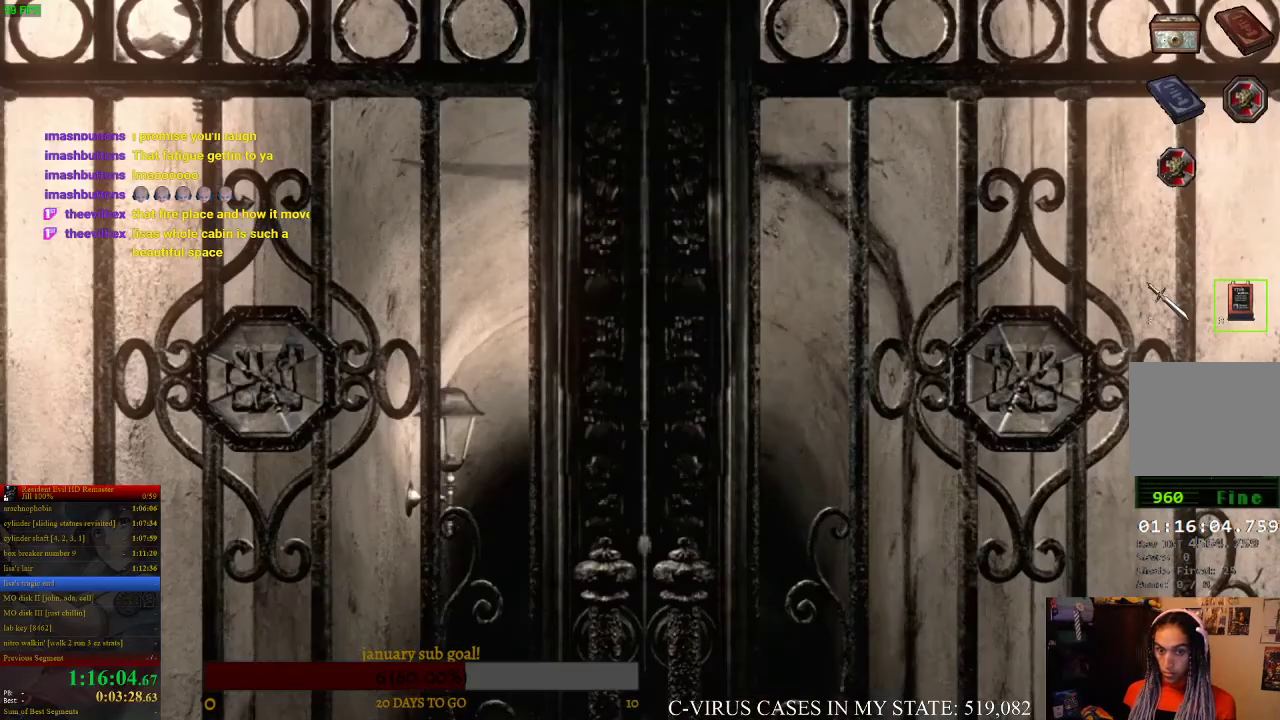
{"buttons": [], "left_stick": "center", "right_stick": "center"}
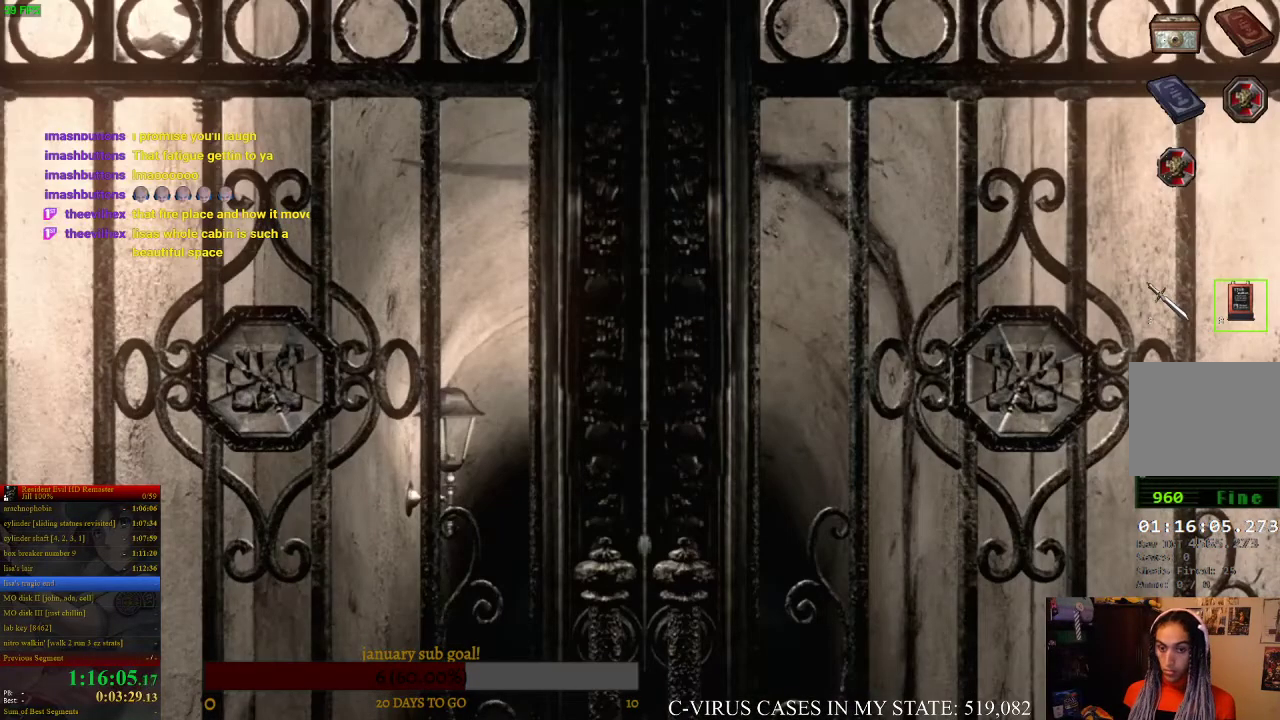
{"buttons": ["CIRCLE"], "left_stick": "center", "right_stick": "center"}
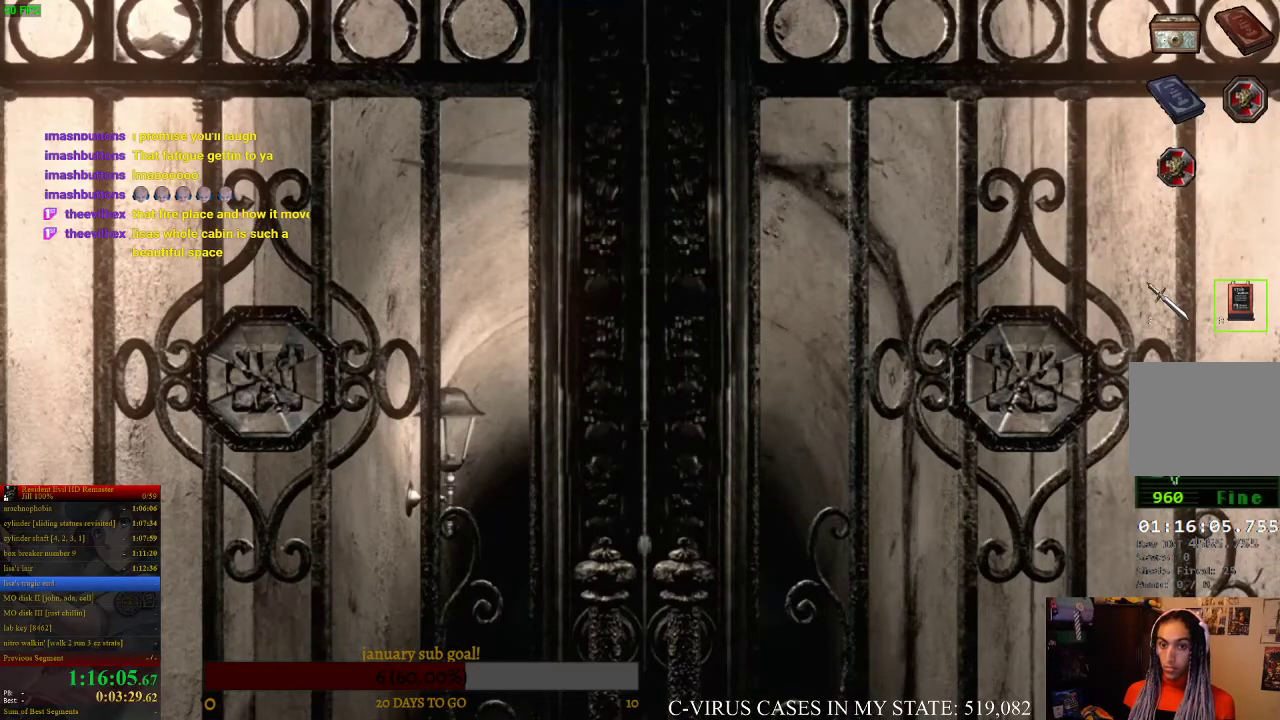
{"buttons": [], "left_stick": "center", "right_stick": "center"}